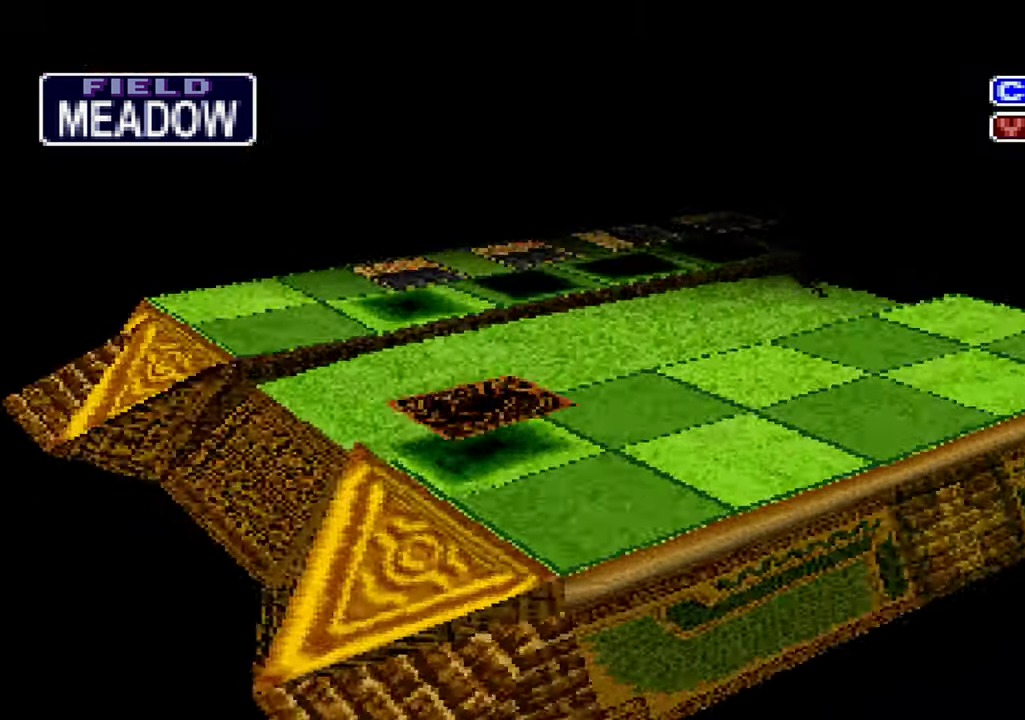
Gameplay with a controller (Xbox layout); each line is a JSON object with the inputs held at the frame after it. "events" lists button and stick changes between this image and that frame as [ms after this image, input, new state], when the widget could be followed in between. Not read: DPAD_RIGHT L1 L3 R3 SELECT.
{"buttons": [], "left_stick": "center", "right_stick": "center", "events": []}
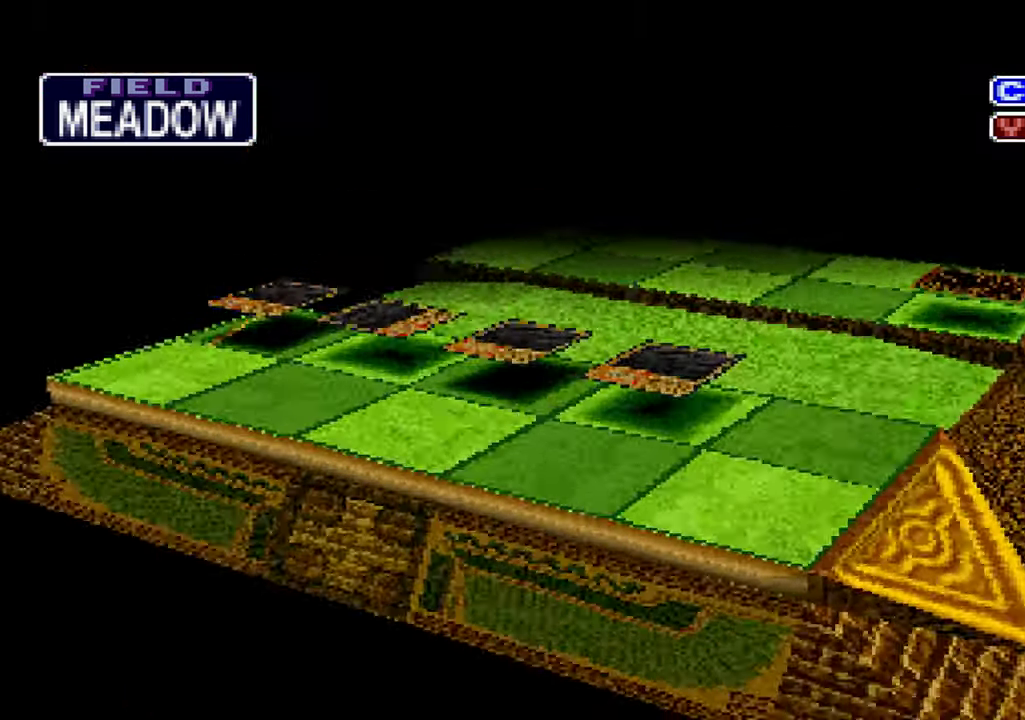
{"buttons": [], "left_stick": "center", "right_stick": "center", "events": []}
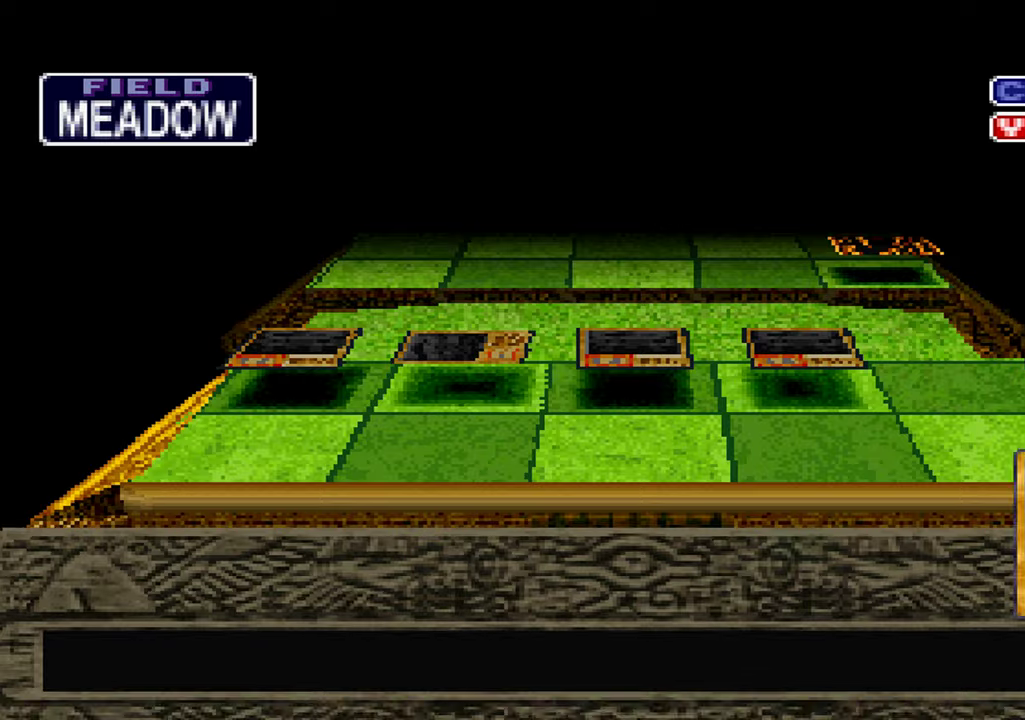
{"buttons": [], "left_stick": "center", "right_stick": "center", "events": []}
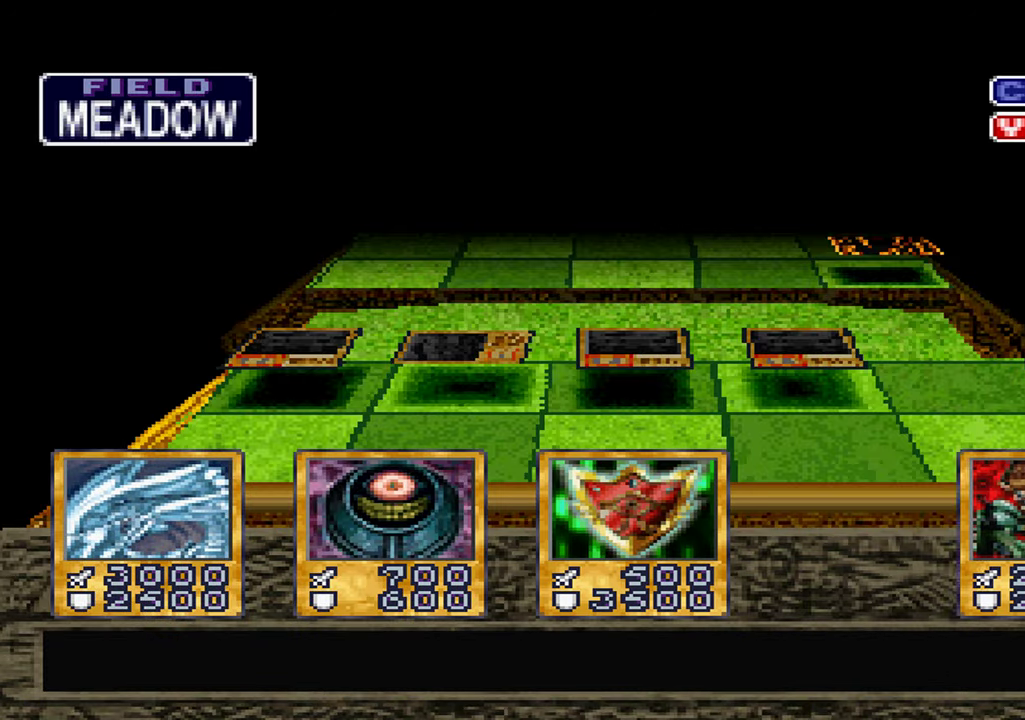
{"buttons": ["A"], "left_stick": "center", "right_stick": "center", "events": [[467, "A", "down"]]}
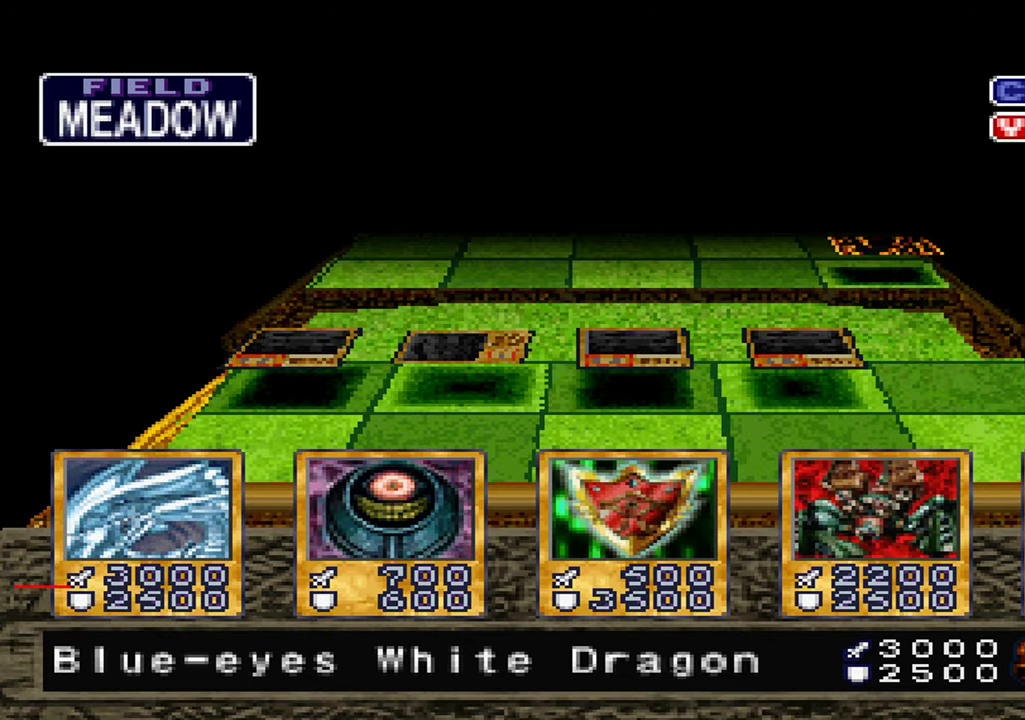
{"buttons": [], "left_stick": "center", "right_stick": "center", "events": [[17, "A", "up"], [134, "A", "down"], [184, "A", "up"], [284, "A", "down"], [334, "A", "up"], [417, "A", "down"], [484, "A", "up"]]}